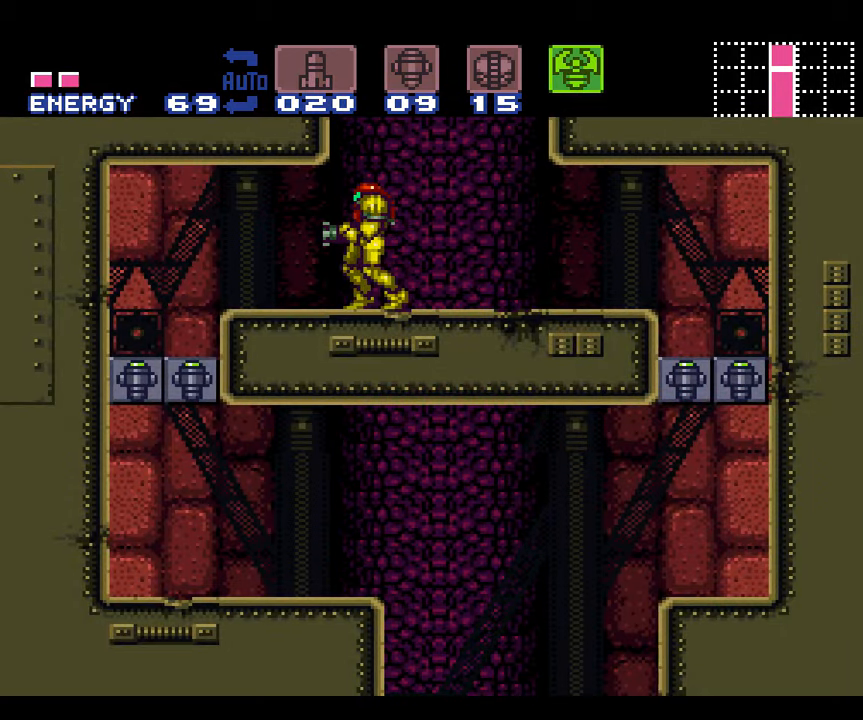
Gameplay with a controller (Nintendo layout); each line is a JSON object with the inputs held at the frame after it. "events" lists button and stick changes between this image and that frame as [ms after this image, input, new state], when the widget could be followed in between. Not read: L3 R3.
{"buttons": [], "events": []}
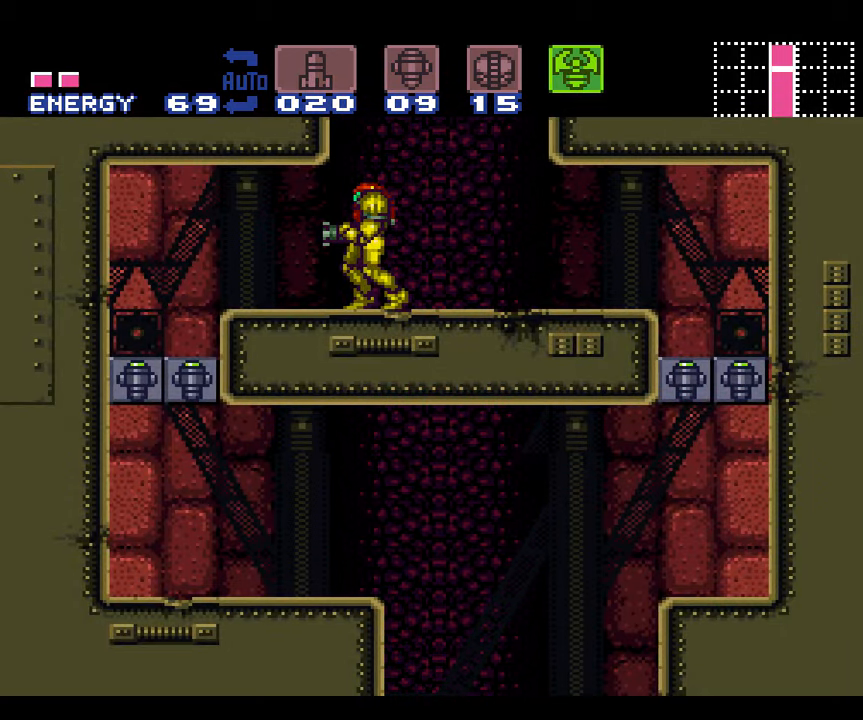
{"buttons": [], "events": []}
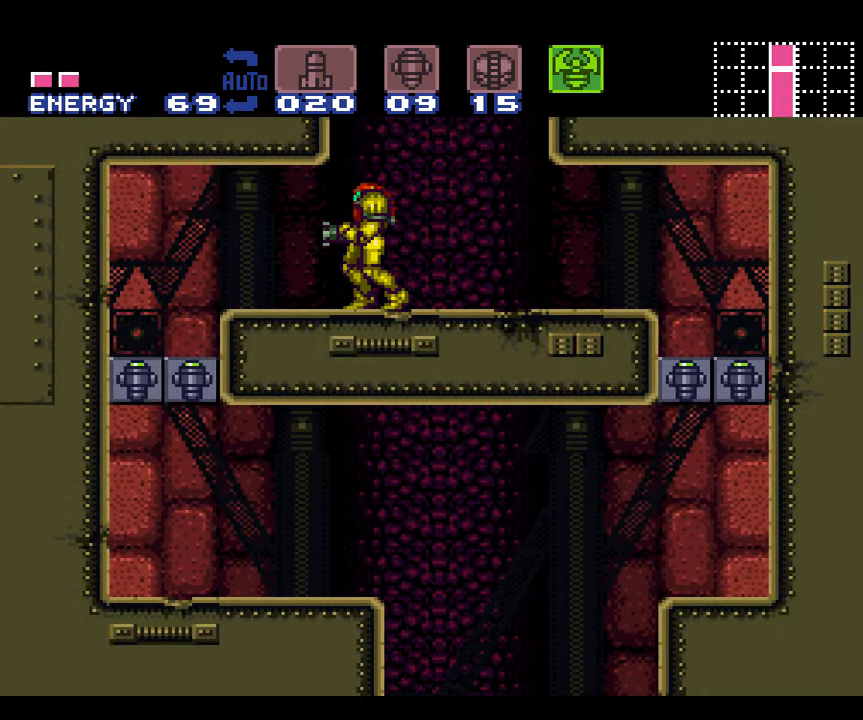
{"buttons": ["B"], "events": [[300, "B", "down"]]}
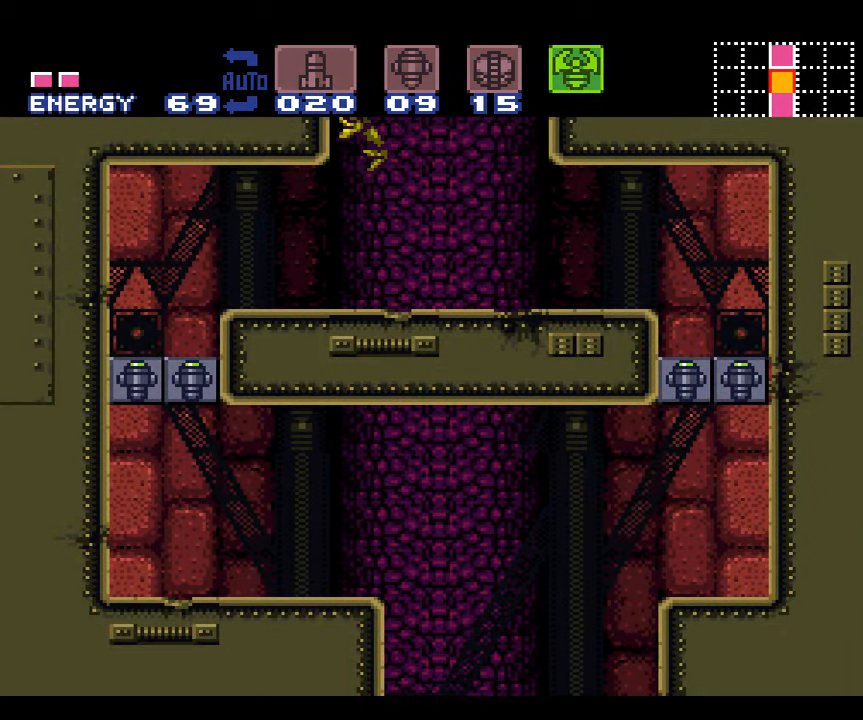
{"buttons": ["B"], "events": []}
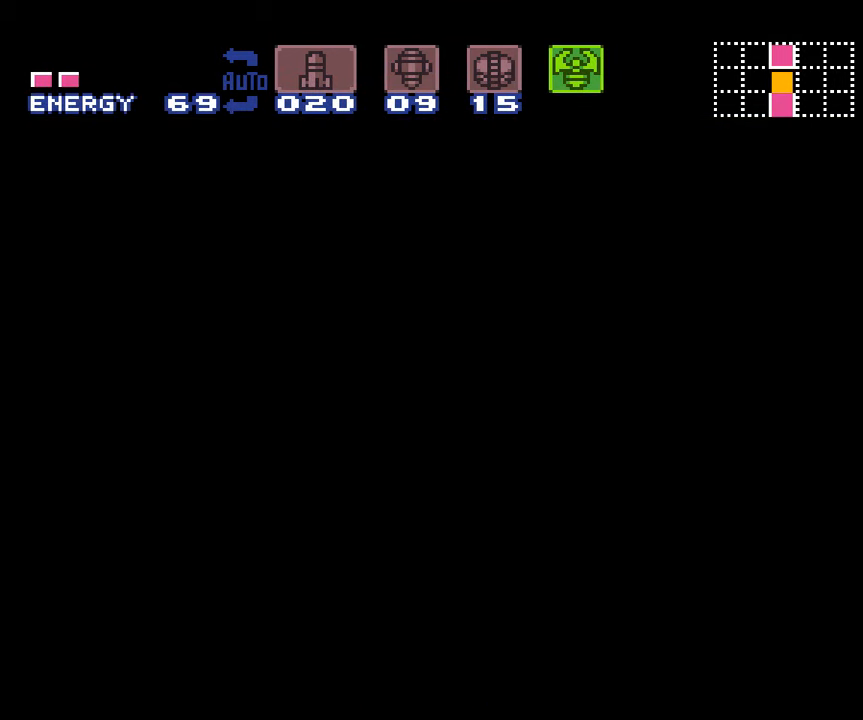
{"buttons": ["B"], "events": []}
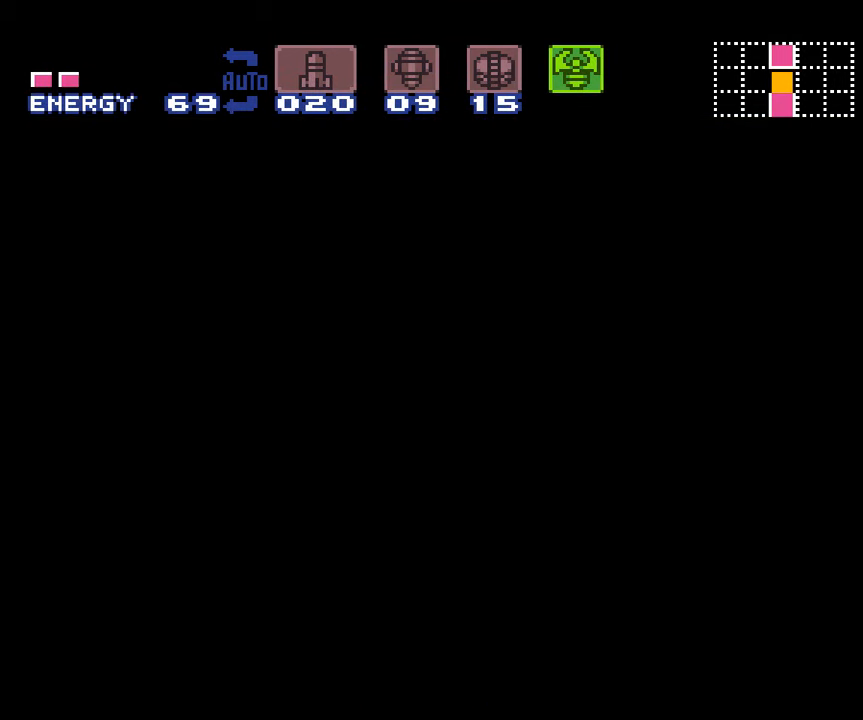
{"buttons": ["B"], "events": []}
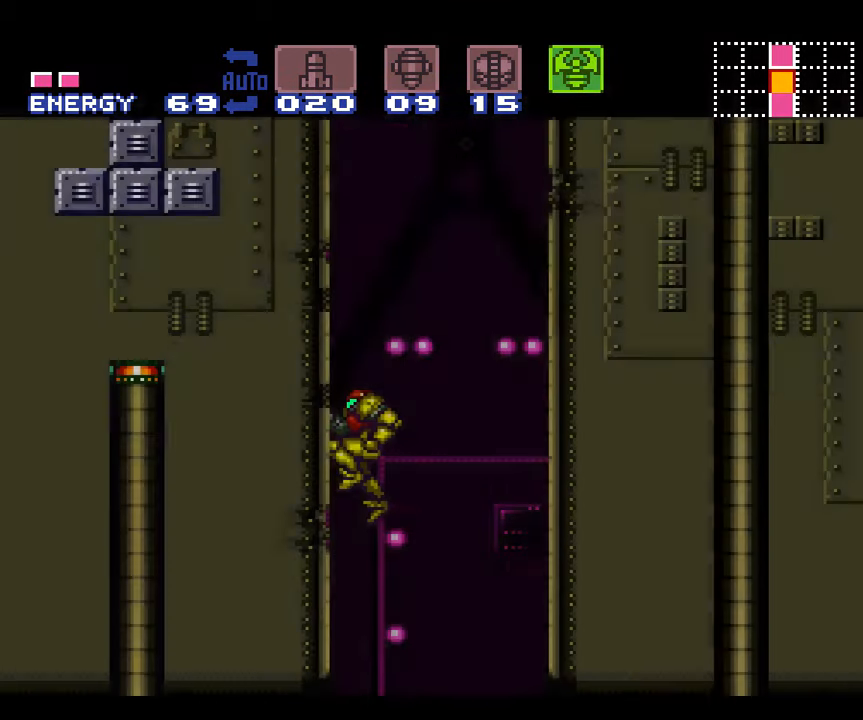
{"buttons": ["B", "Y", "DPAD_UP"], "events": [[184, "DPAD_LEFT", "down"], [334, "DPAD_LEFT", "up"], [367, "DPAD_UP", "down"], [500, "Y", "down"]]}
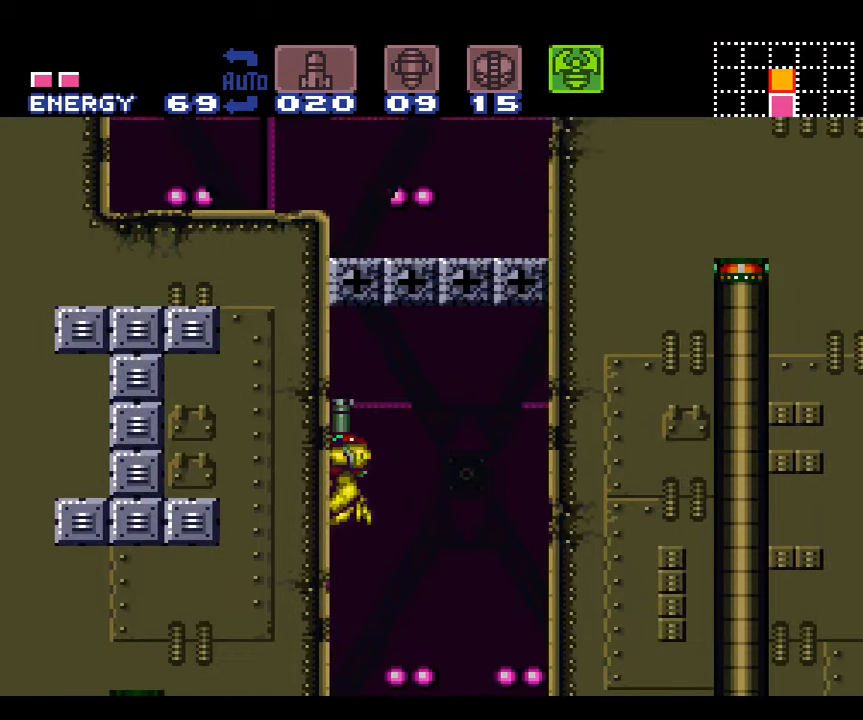
{"buttons": ["Y", "DPAD_RIGHT"], "events": [[184, "B", "up"], [350, "DPAD_RIGHT", "down"], [384, "DPAD_UP", "up"]]}
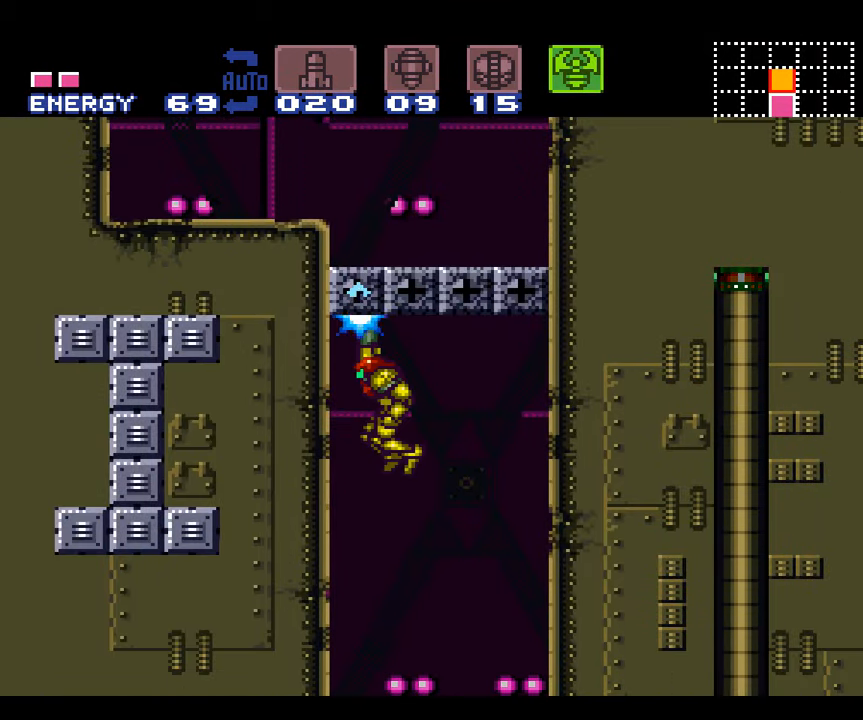
{"buttons": ["Y", "DPAD_DOWN", "DPAD_RIGHT"], "events": [[134, "DPAD_DOWN", "down"], [167, "DPAD_LEFT", "down"], [167, "DPAD_RIGHT", "up"], [234, "DPAD_DOWN", "up"], [267, "DPAD_DOWN", "down"], [350, "DPAD_LEFT", "up"], [434, "DPAD_RIGHT", "down"]]}
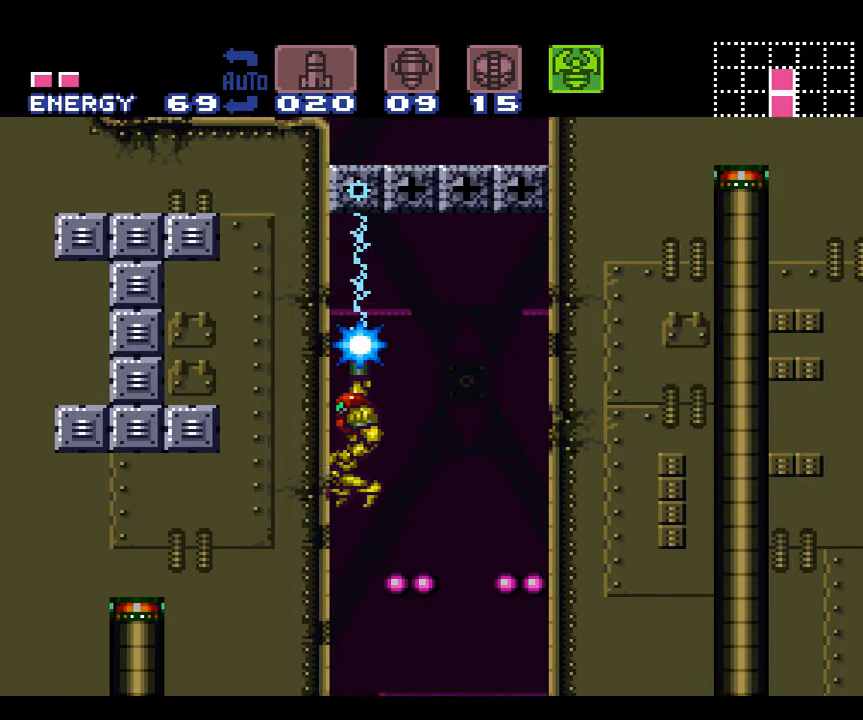
{"buttons": ["B", "Y"], "events": [[33, "DPAD_DOWN", "up"], [266, "DPAD_RIGHT", "up"], [416, "B", "down"]]}
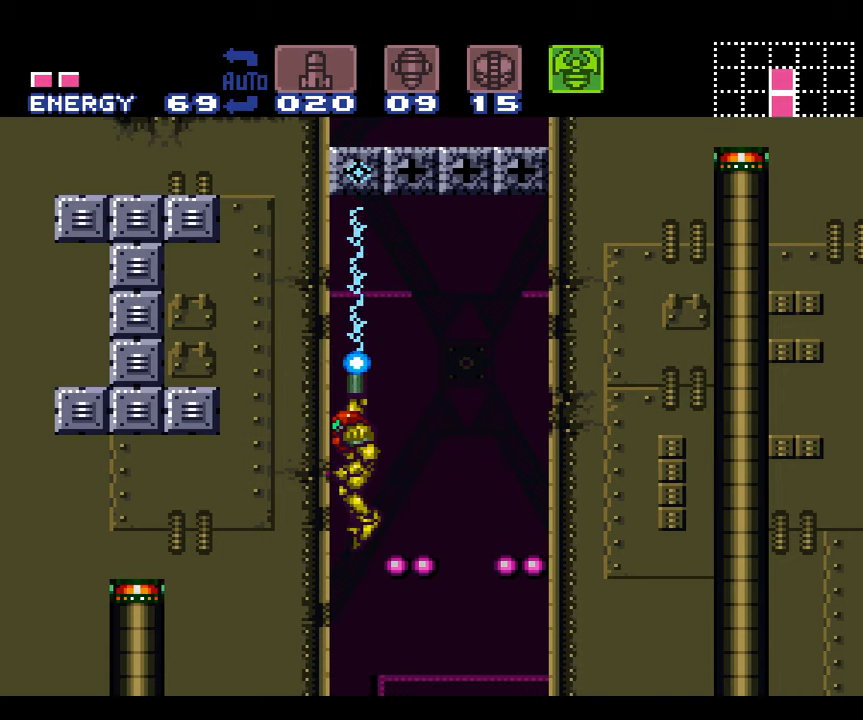
{"buttons": ["B", "Y"], "events": [[200, "B", "up"], [316, "B", "down"]]}
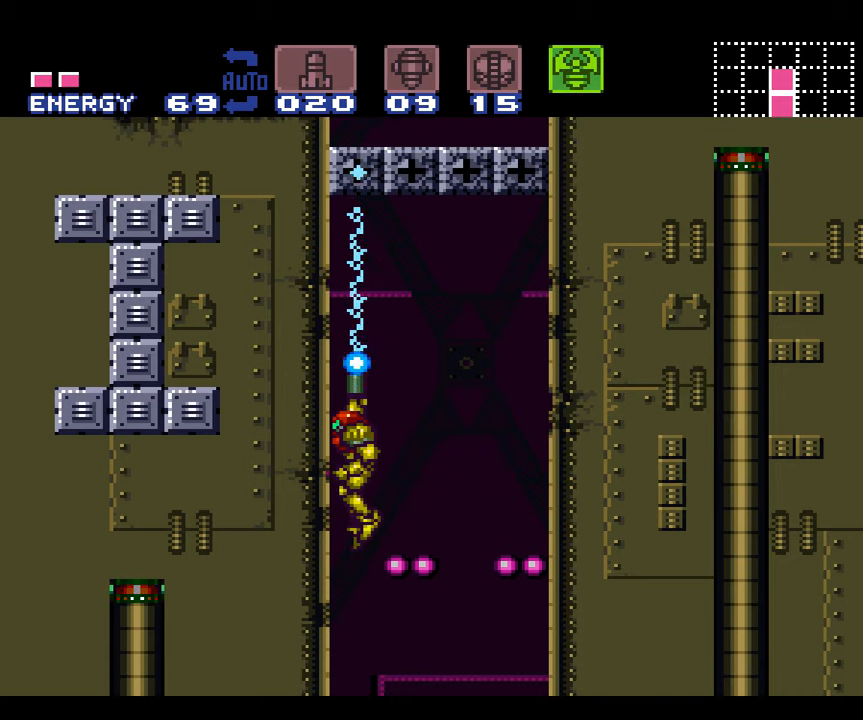
{"buttons": ["DPAD_UP", "DPAD_RIGHT"], "events": [[33, "DPAD_RIGHT", "down"], [100, "Y", "up"], [133, "B", "up"], [166, "B", "down"], [383, "DPAD_UP", "down"], [450, "B", "up"]]}
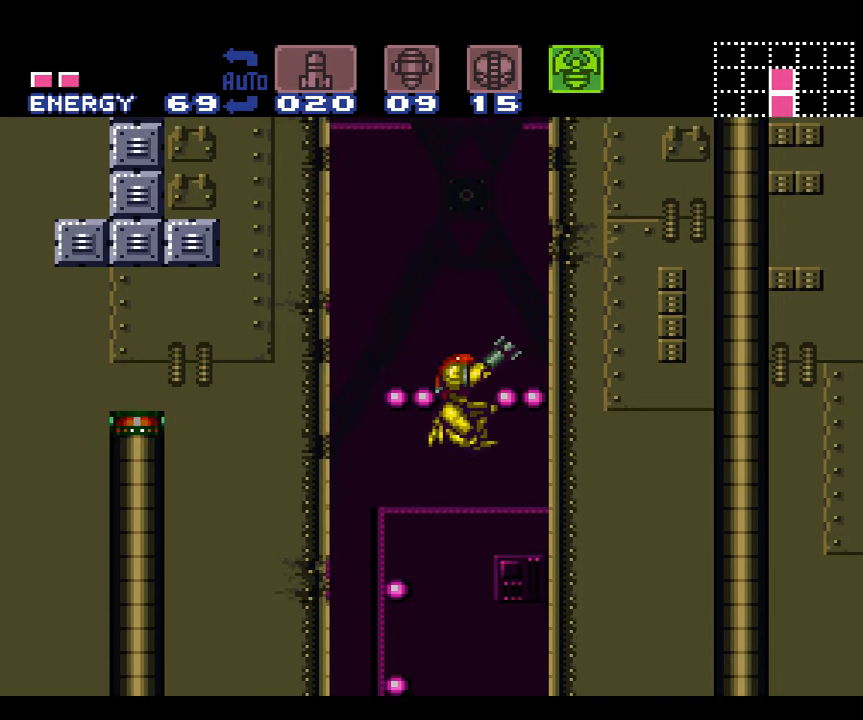
{"buttons": ["DPAD_UP"], "events": [[16, "Y", "down"], [166, "DPAD_RIGHT", "up"], [200, "DPAD_RIGHT", "down"], [283, "DPAD_RIGHT", "up"], [483, "Y", "up"]]}
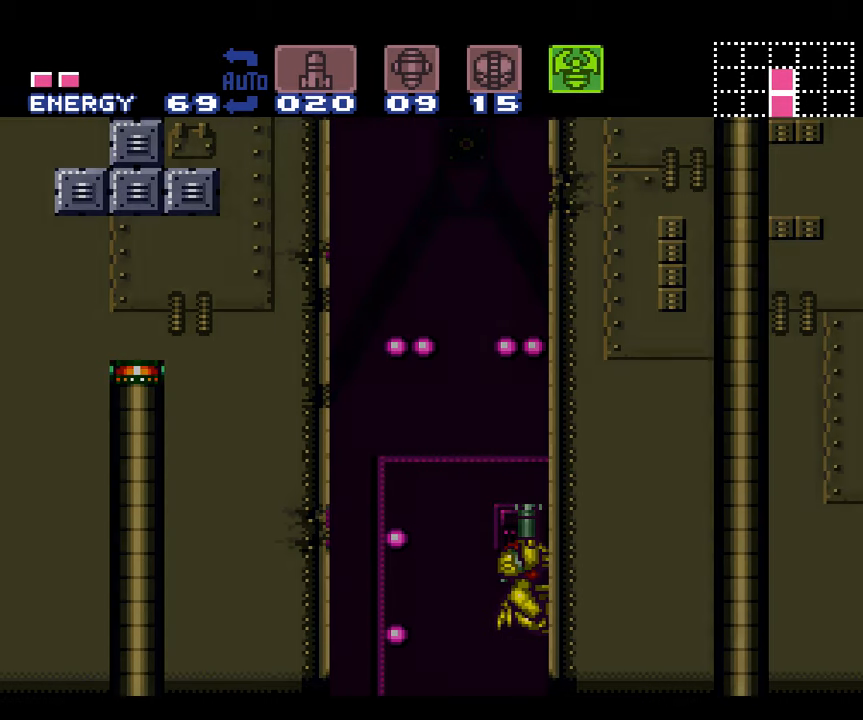
{"buttons": [], "events": [[66, "X", "down"], [116, "DPAD_UP", "up"], [266, "X", "up"]]}
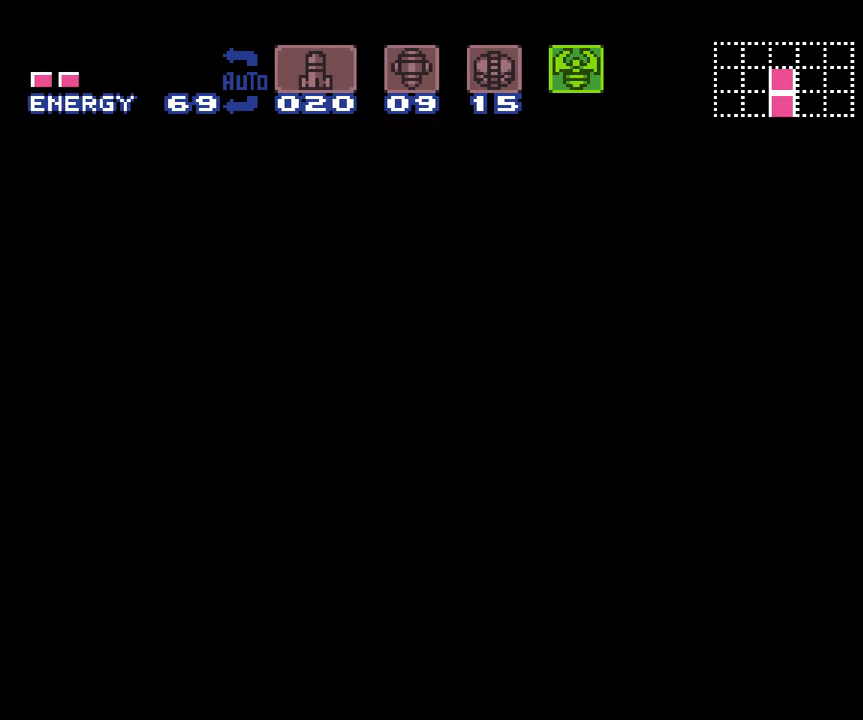
{"buttons": ["A"], "events": [[16, "A", "down"]]}
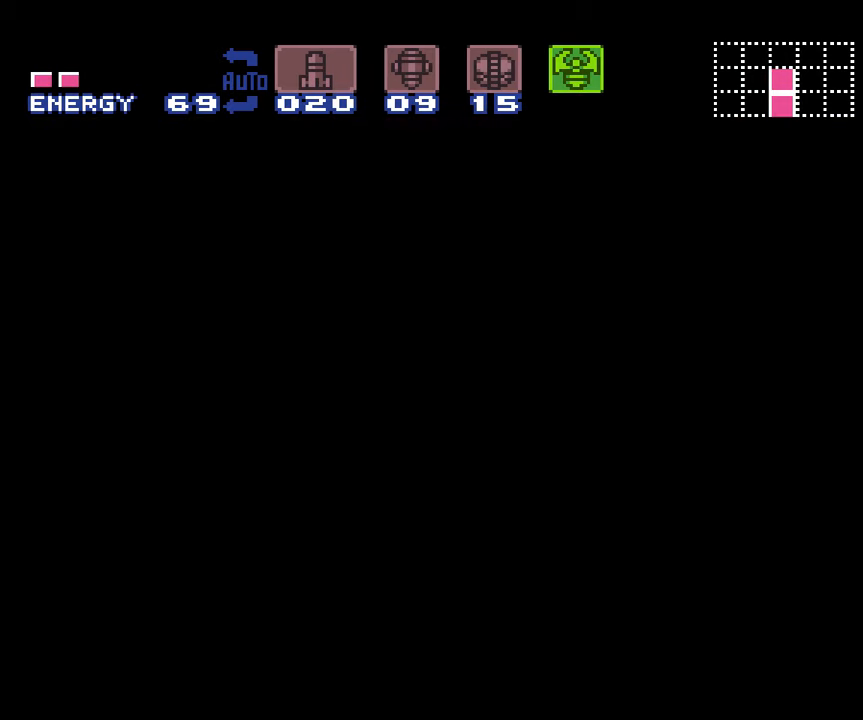
{"buttons": ["A", "DPAD_LEFT"], "events": [[133, "DPAD_LEFT", "down"]]}
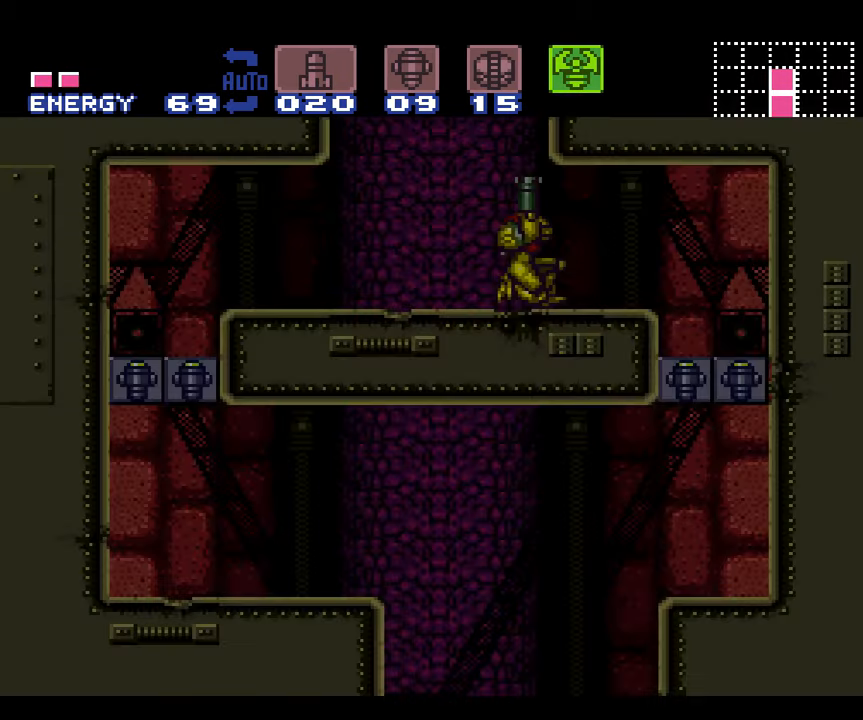
{"buttons": ["A", "L1"], "events": [[416, "L1", "down"], [483, "DPAD_LEFT", "up"]]}
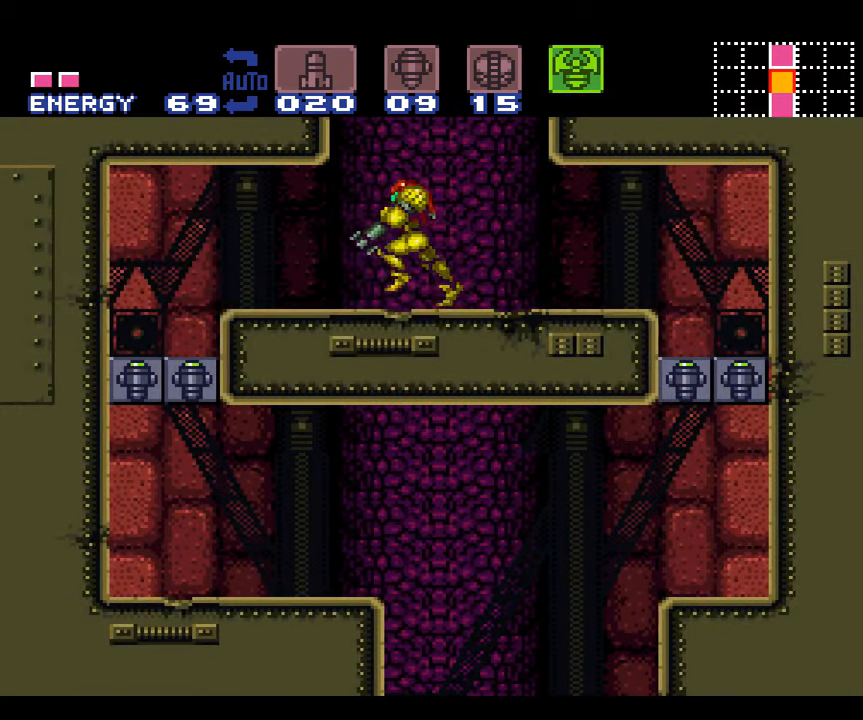
{"buttons": ["L1"], "events": [[50, "A", "up"], [300, "DPAD_LEFT", "down"], [400, "DPAD_LEFT", "up"]]}
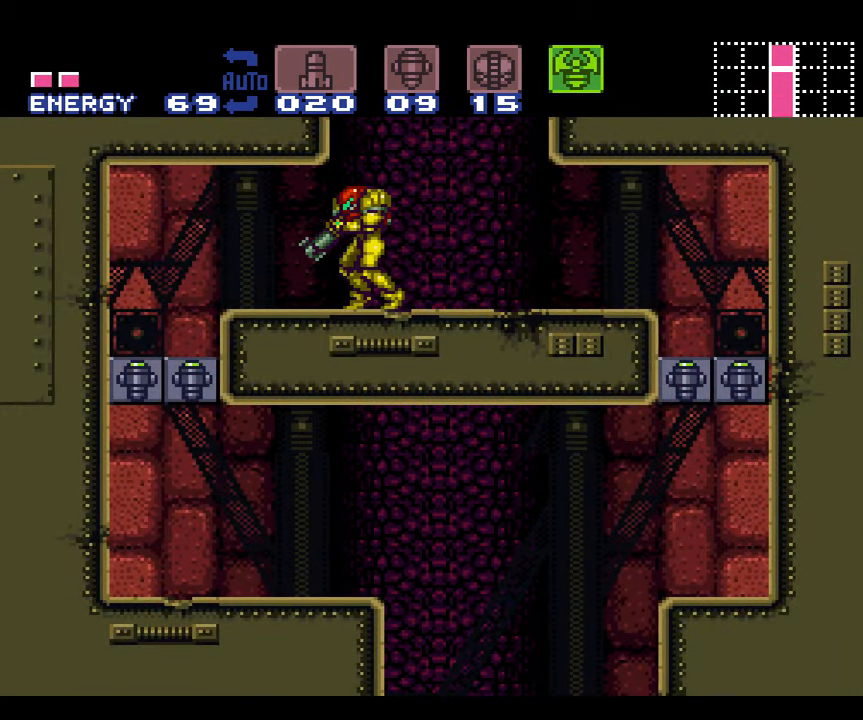
{"buttons": ["L1", "DPAD_LEFT"], "events": [[266, "B", "down"], [366, "DPAD_LEFT", "down"], [433, "B", "up"]]}
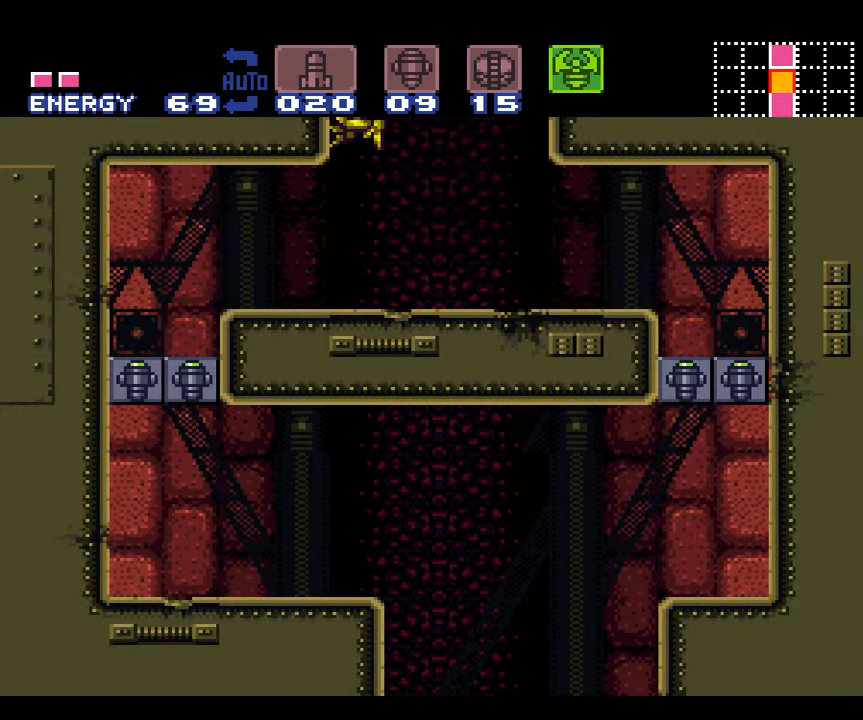
{"buttons": ["L1", "DPAD_LEFT"], "events": []}
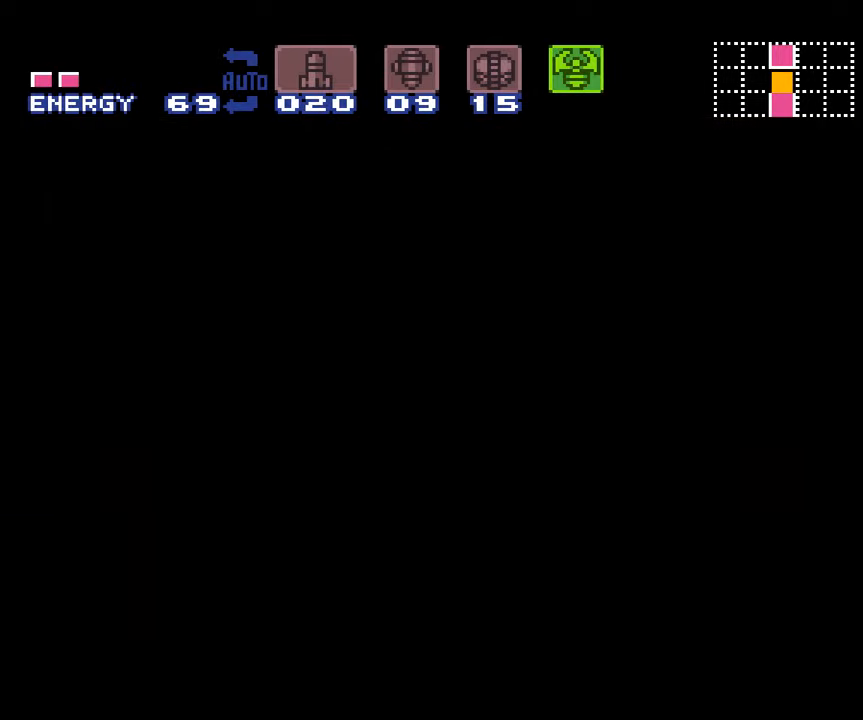
{"buttons": ["L1", "DPAD_LEFT"], "events": []}
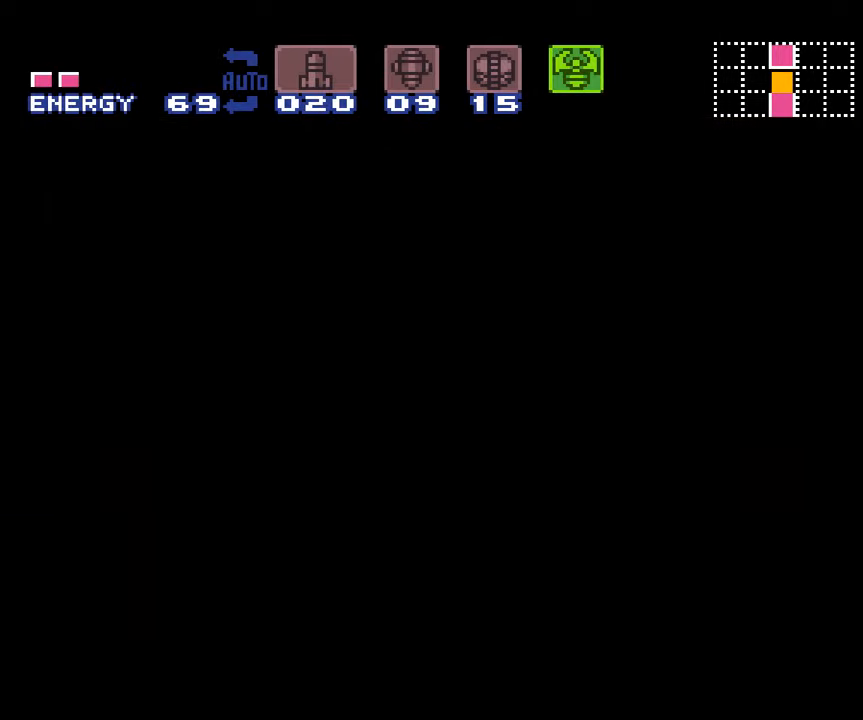
{"buttons": ["L1", "DPAD_LEFT"], "events": []}
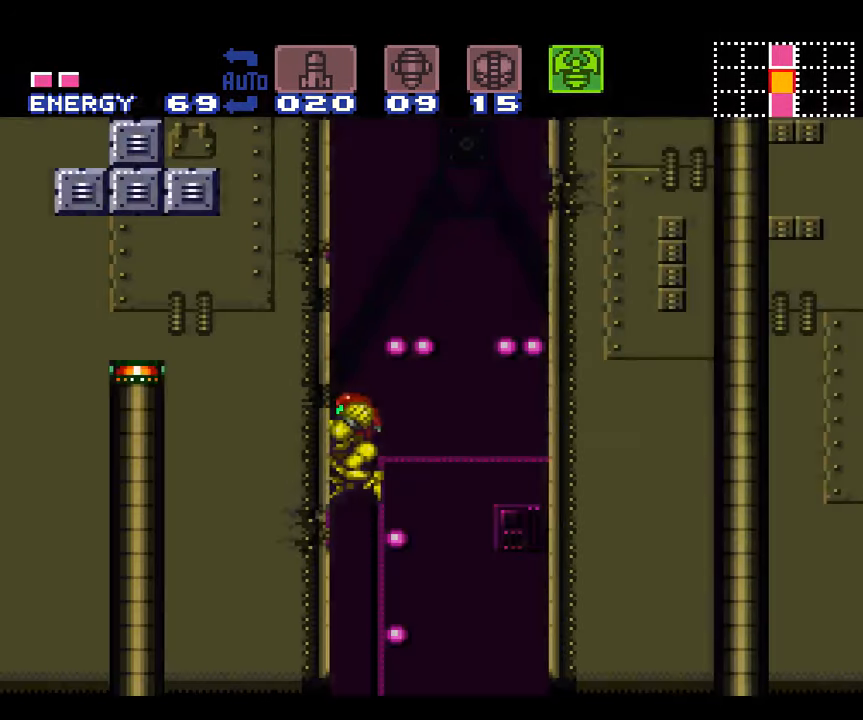
{"buttons": ["L1", "DPAD_LEFT"], "events": []}
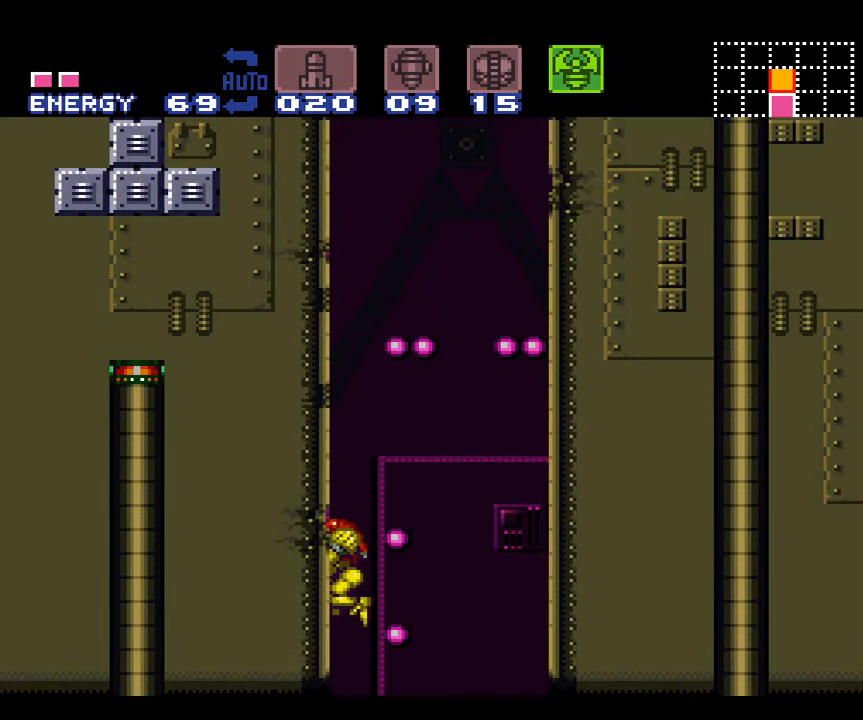
{"buttons": ["L1"], "events": [[150, "DPAD_LEFT", "up"]]}
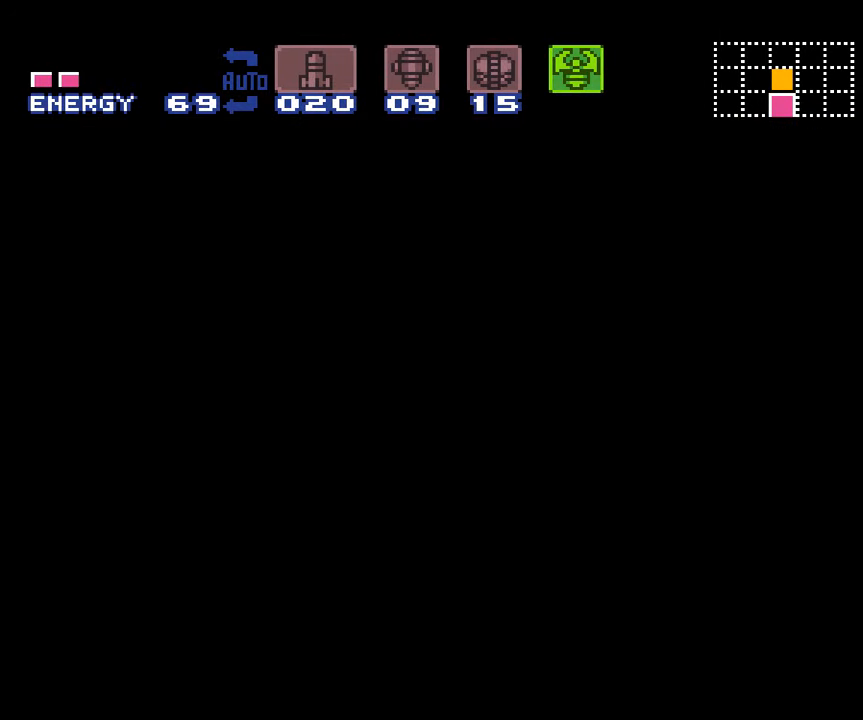
{"buttons": ["L1"], "events": []}
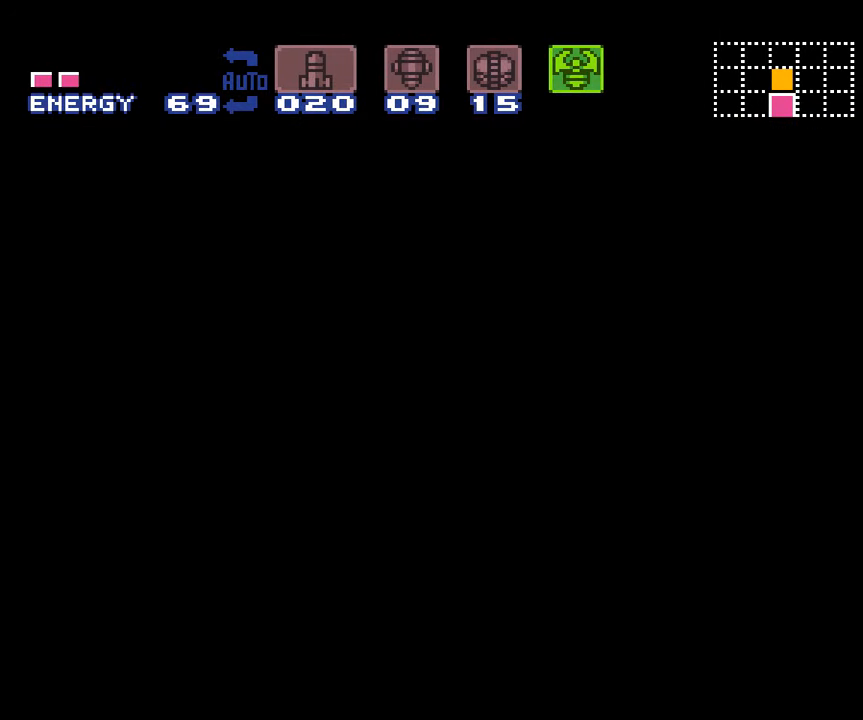
{"buttons": ["L1"], "events": []}
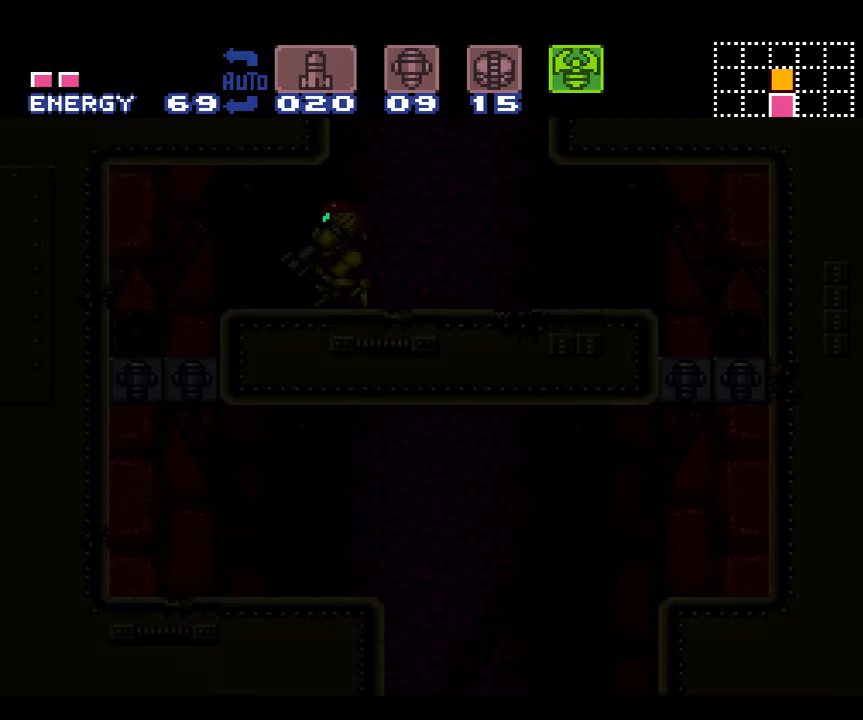
{"buttons": ["L1"], "events": []}
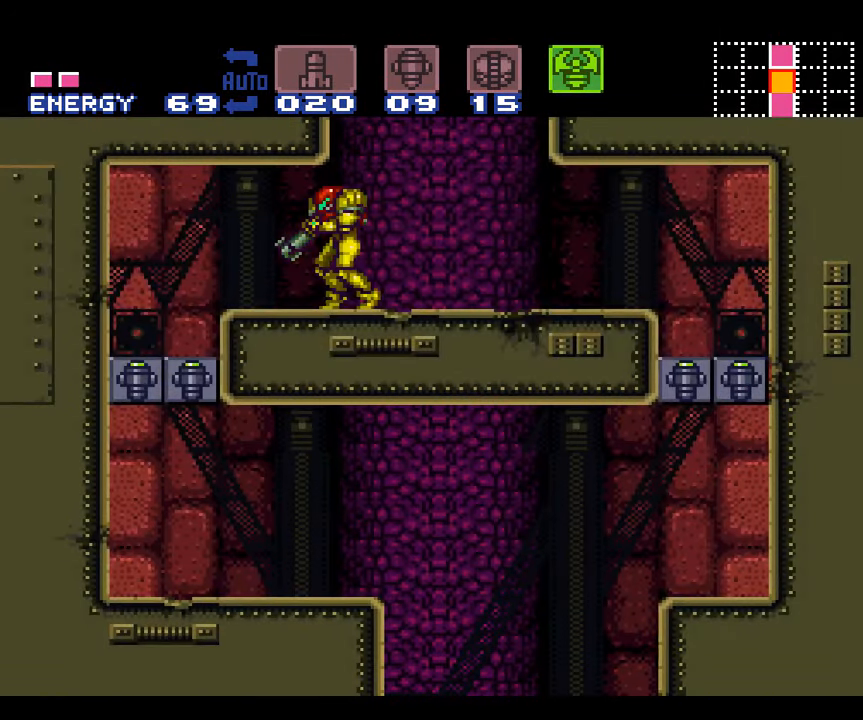
{"buttons": [], "events": [[150, "L1", "up"]]}
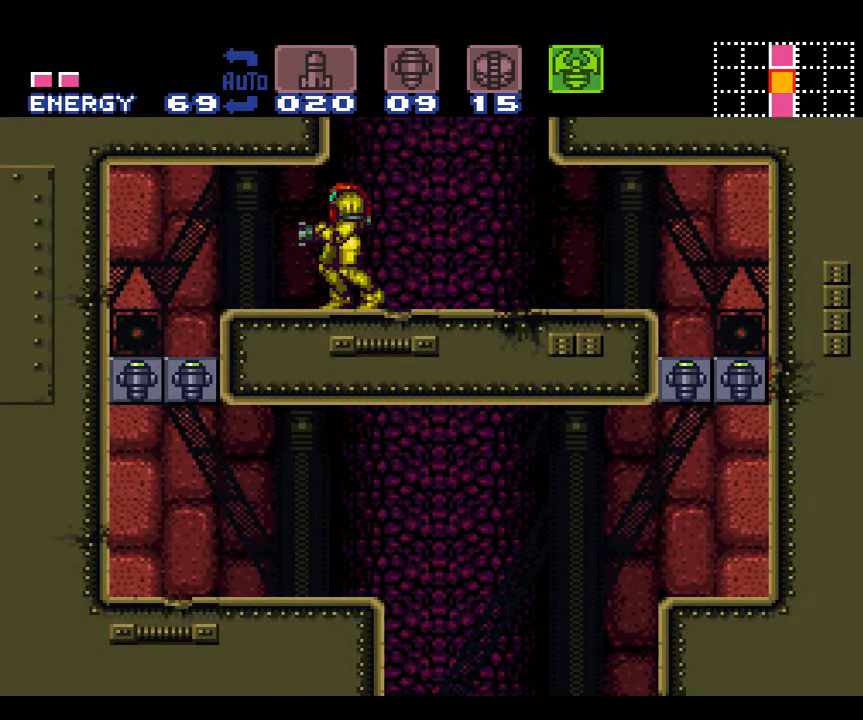
{"buttons": [], "events": []}